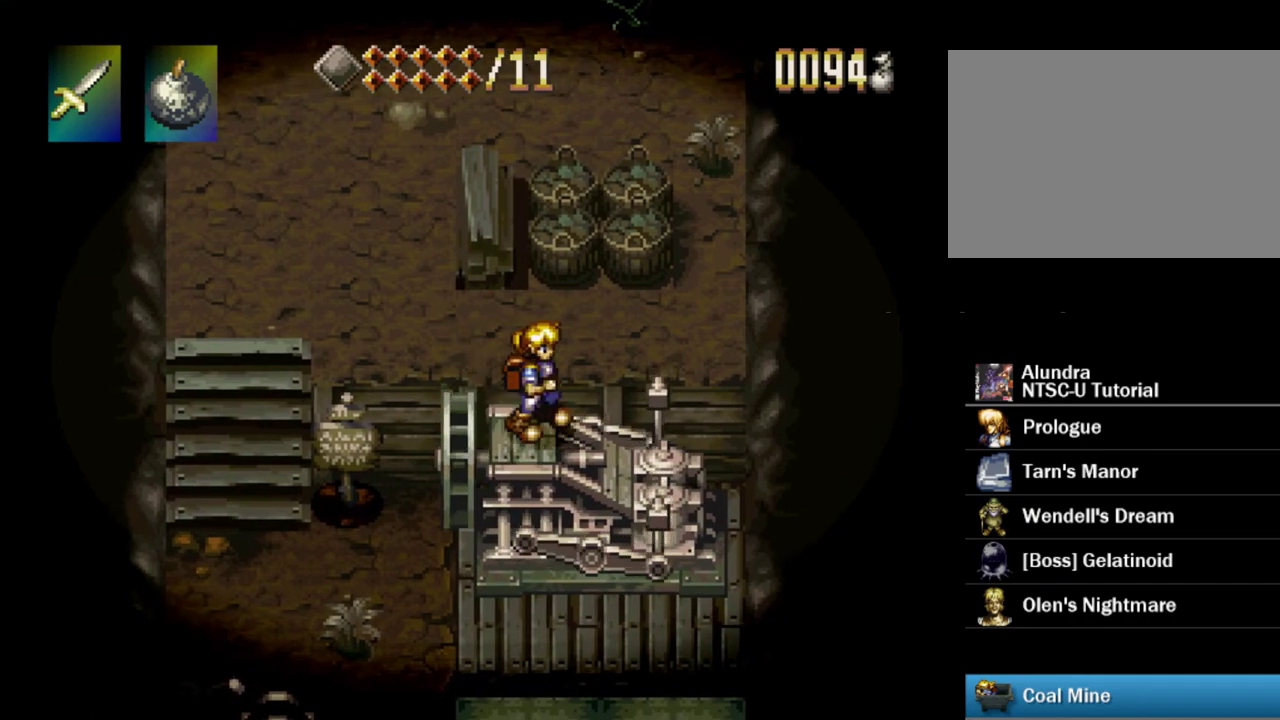
Gameplay with a controller (PlayStation layout); each line is a JSON object with the inputs held at the frame after it (dt_ms = milliseconds from this image to that frame). "events" lists button and stick changes between this image and that frame as [ms after this image, input, new state], when the widget could be followed in between. Not read: L3 R3.
{"dt_ms": 500, "buttons": ["DPAD_LEFT"], "events": [[167, "DPAD_DOWN", "down"], [250, "DPAD_DOWN", "up"], [483, "DPAD_LEFT", "down"]]}
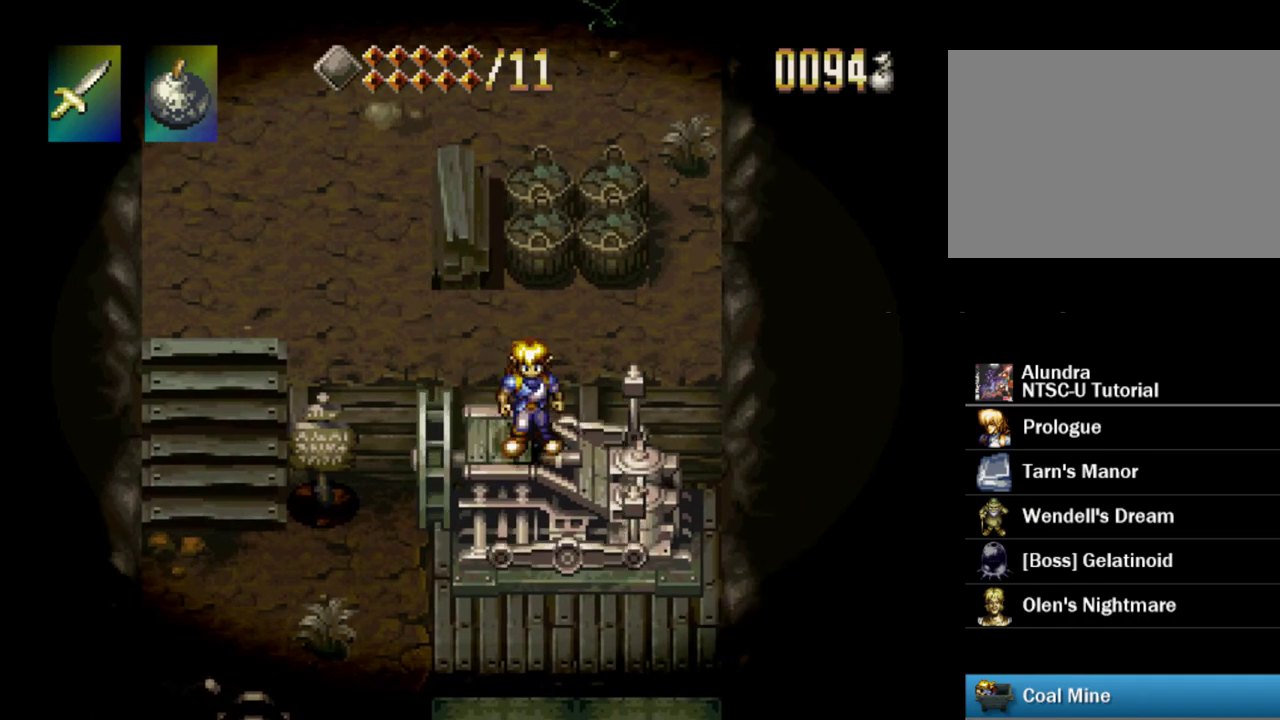
{"dt_ms": 500, "buttons": ["DPAD_DOWN"], "events": [[33, "DPAD_LEFT", "up"], [483, "DPAD_DOWN", "down"]]}
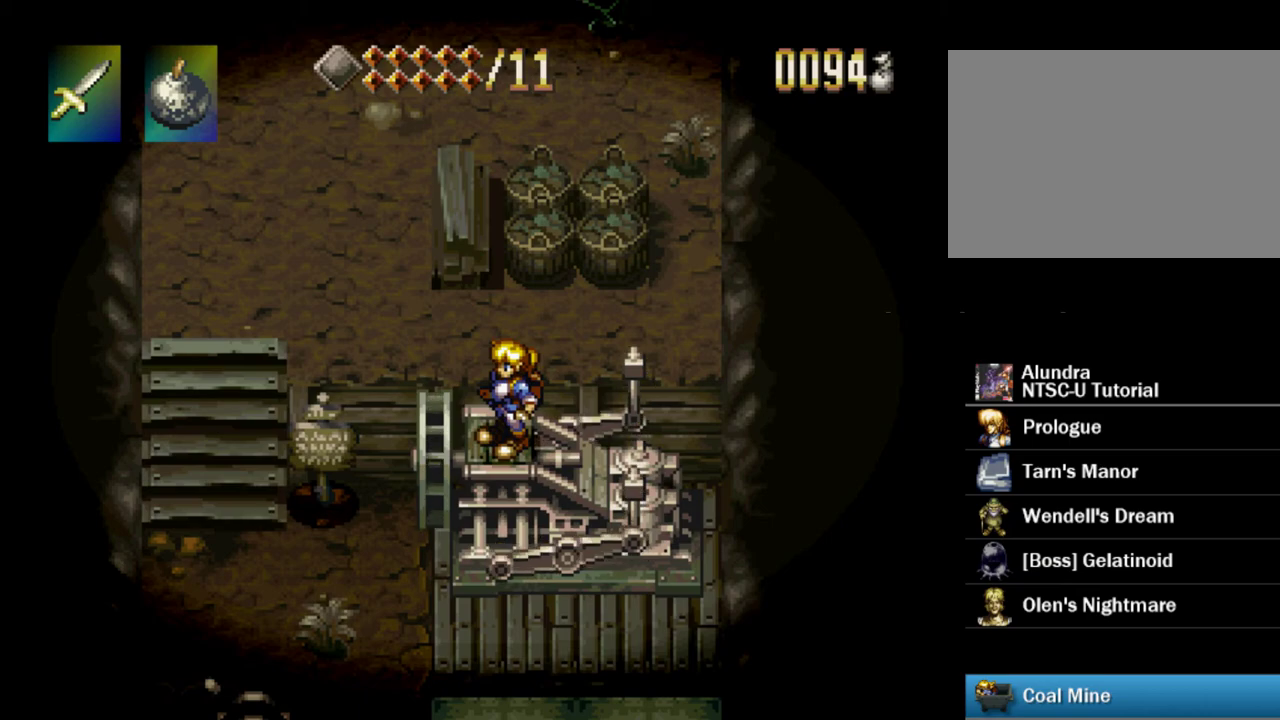
{"dt_ms": 600, "buttons": [], "events": [[50, "CROSS", "down"], [333, "CROSS", "up"], [583, "DPAD_DOWN", "up"]]}
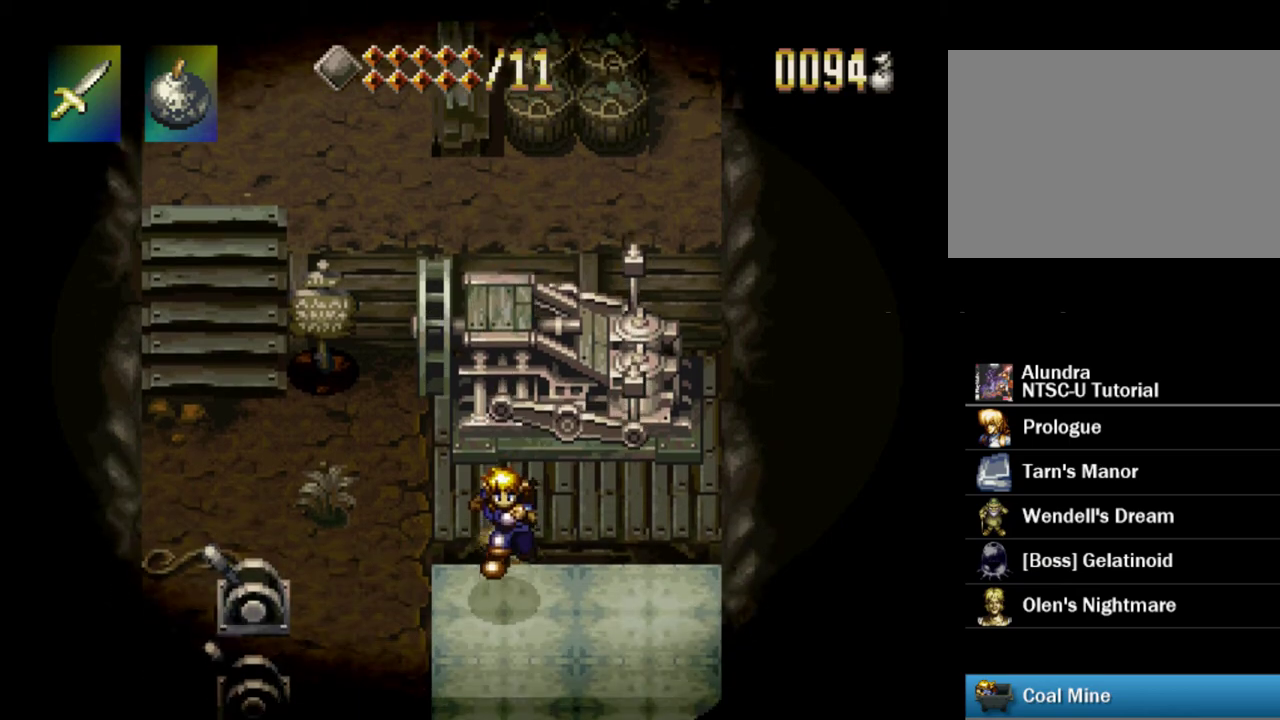
{"dt_ms": 400, "buttons": [], "events": [[217, "DPAD_DOWN", "down"], [333, "DPAD_DOWN", "up"]]}
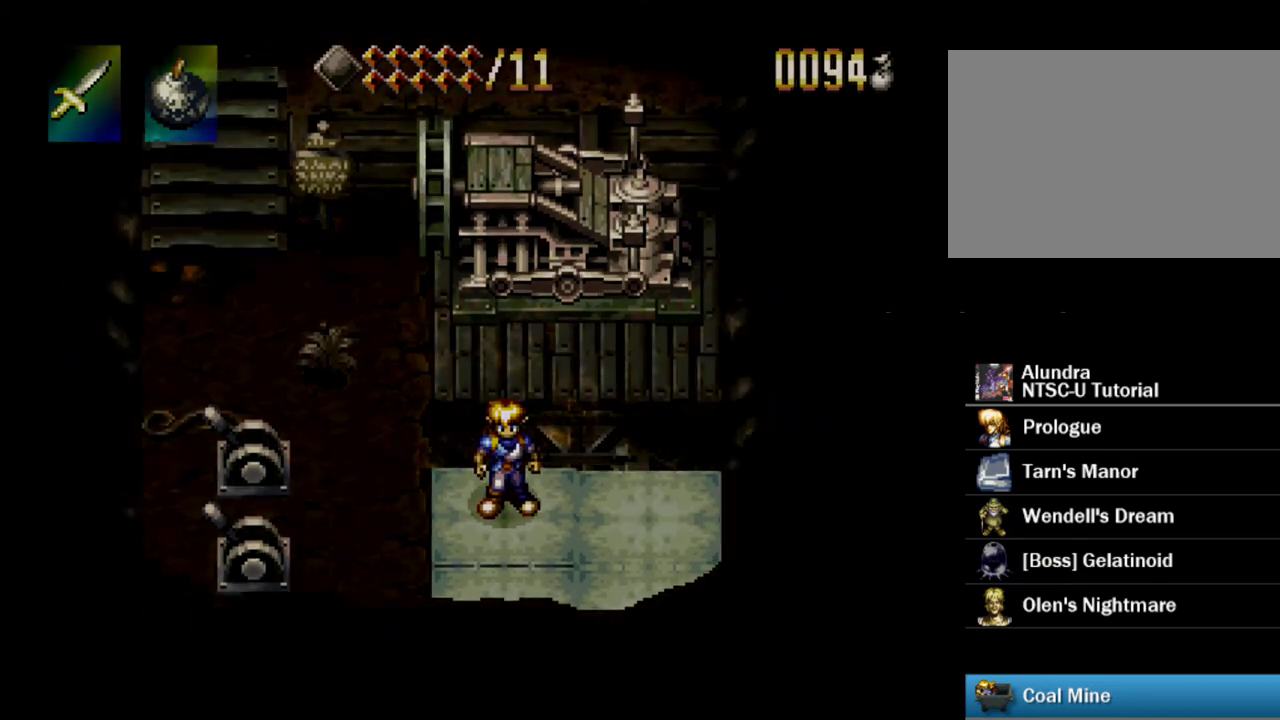
{"dt_ms": 500, "buttons": [], "events": []}
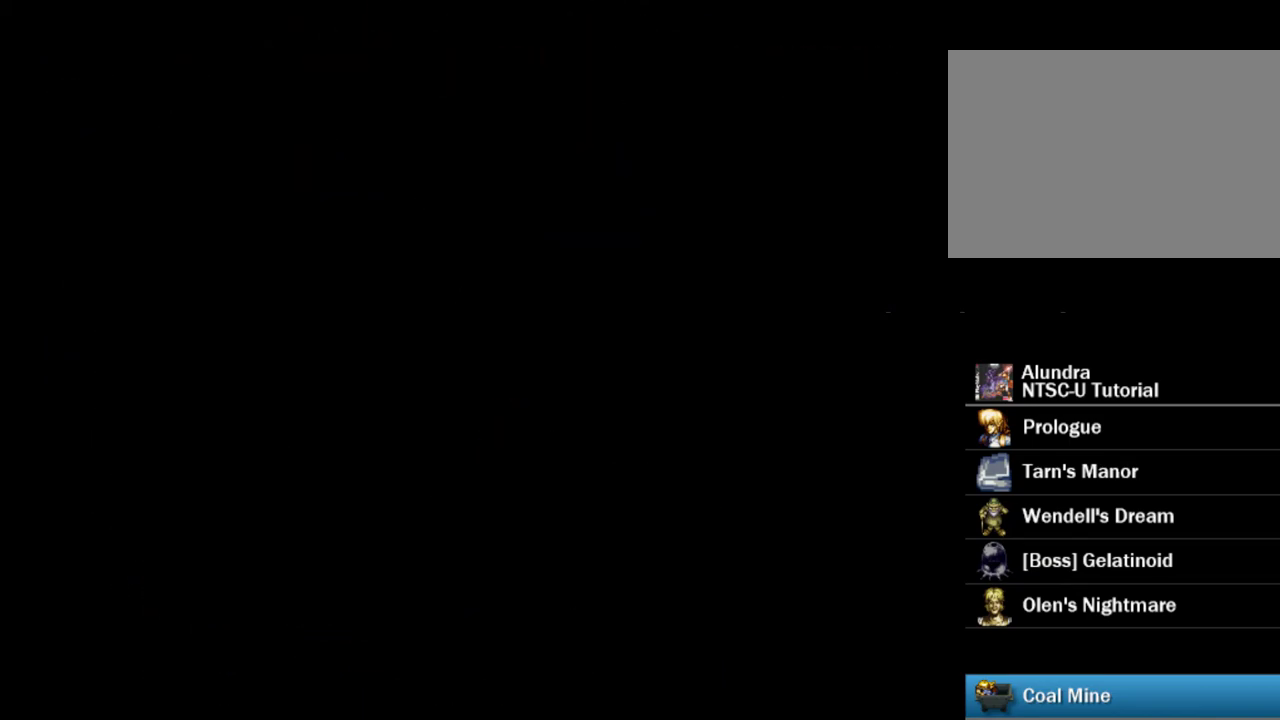
{"dt_ms": 500, "buttons": [], "events": []}
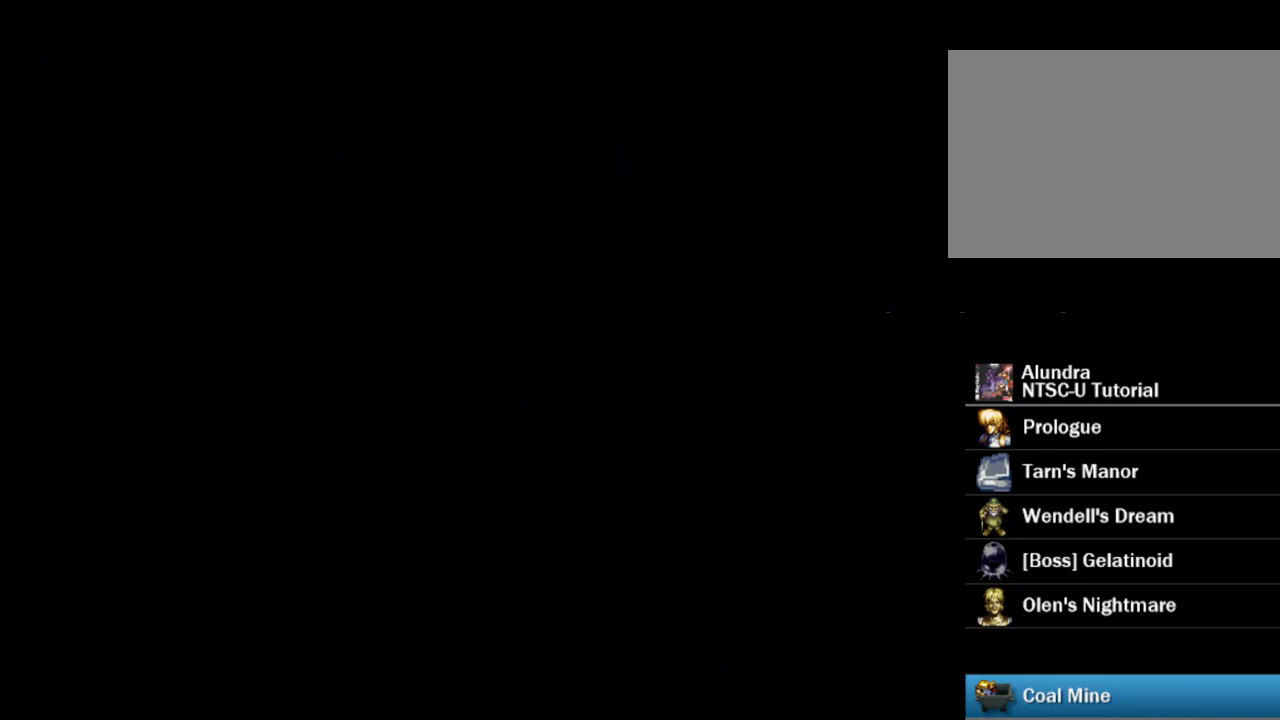
{"dt_ms": 500, "buttons": [], "events": []}
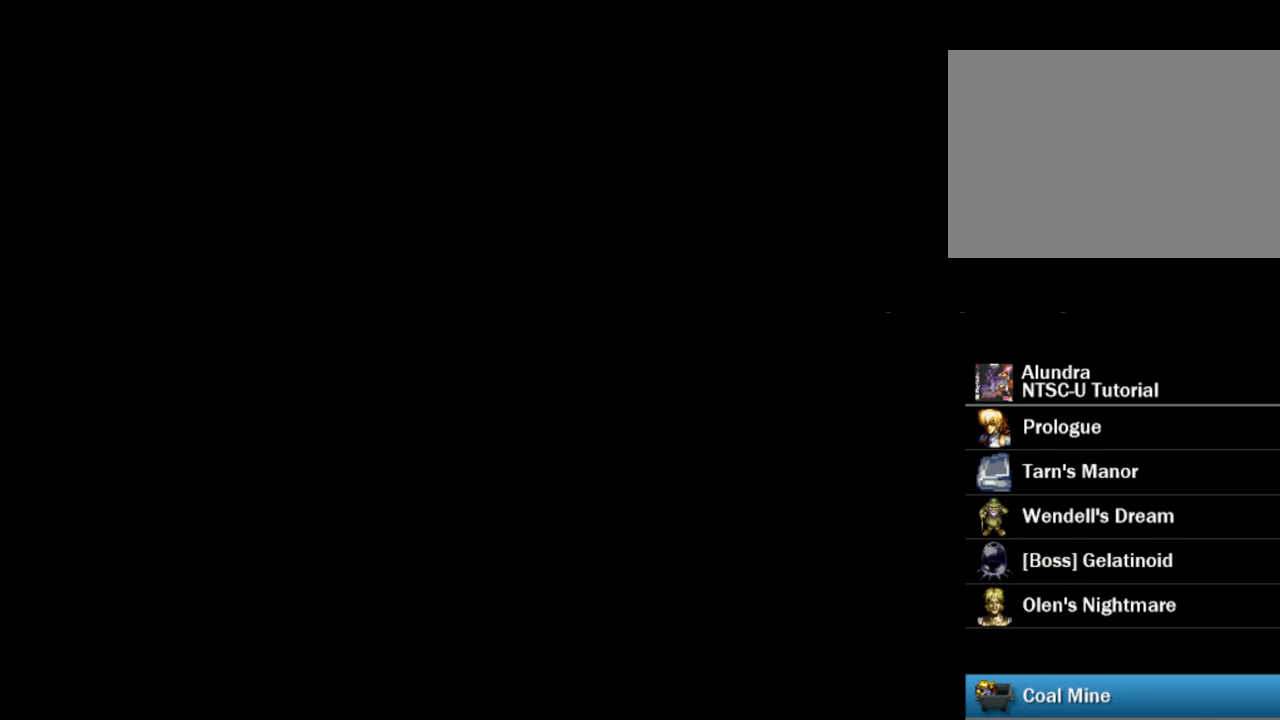
{"dt_ms": 500, "buttons": [], "events": []}
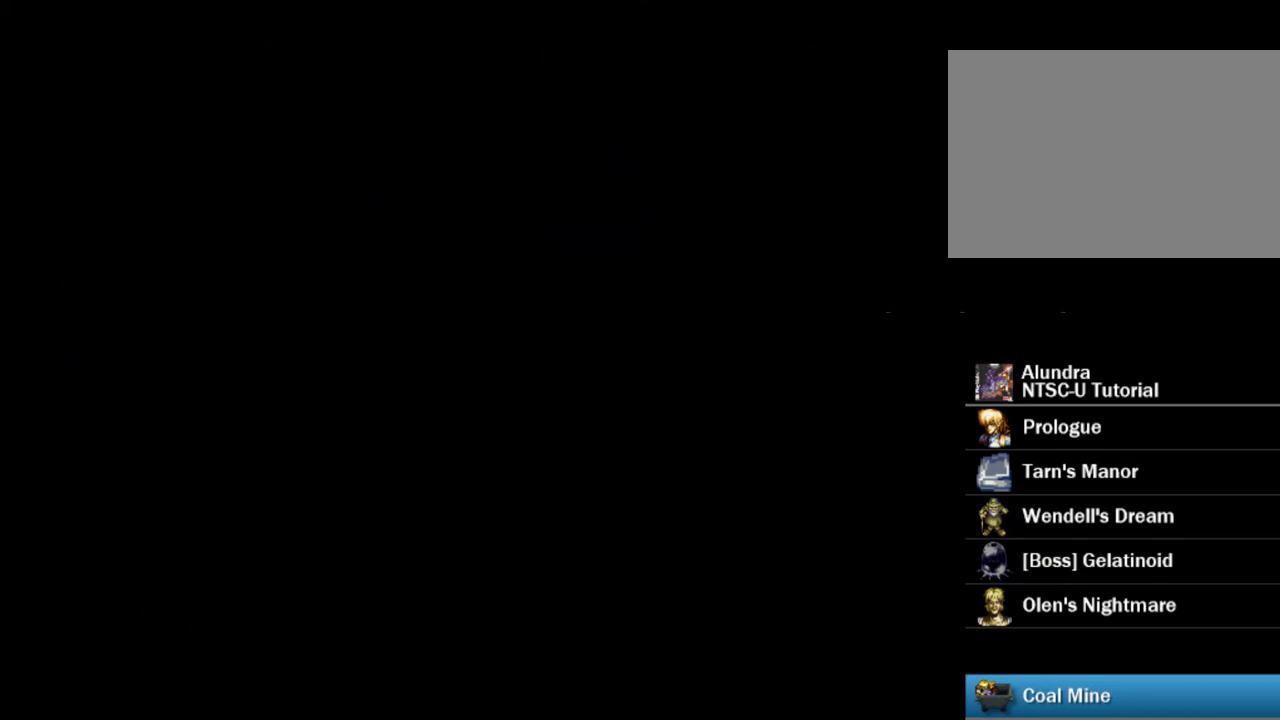
{"dt_ms": 500, "buttons": [], "events": []}
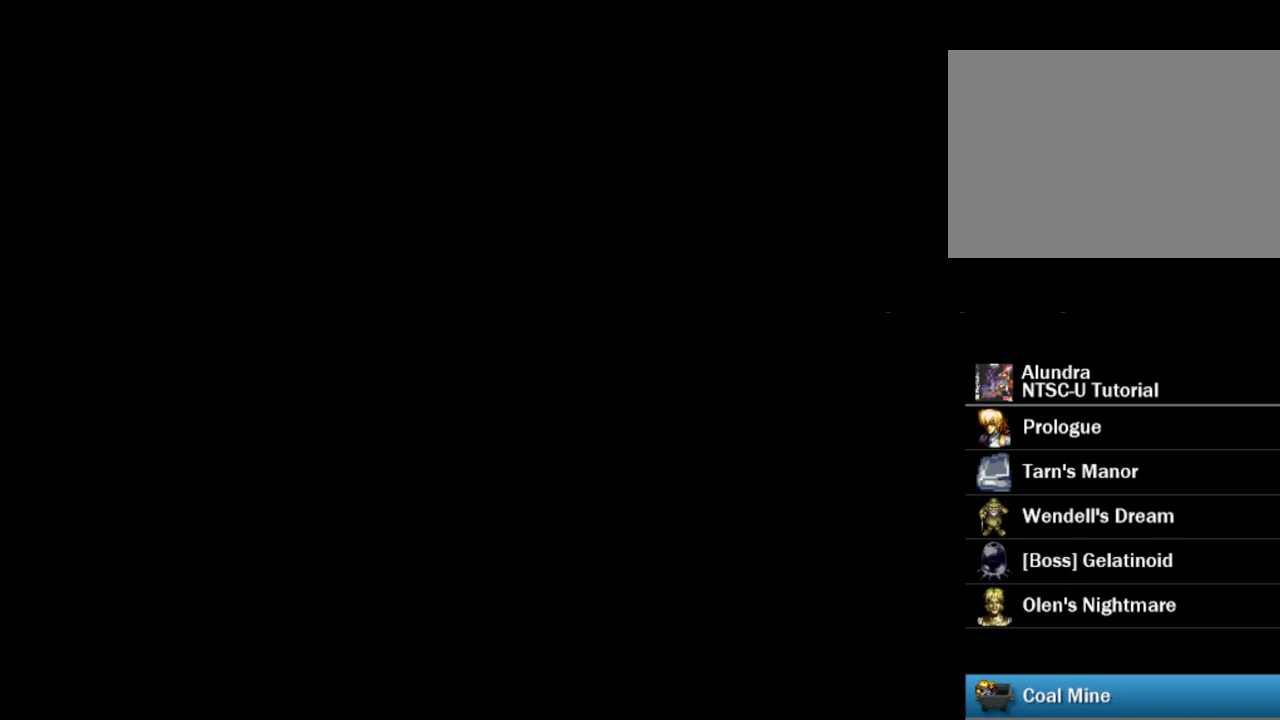
{"dt_ms": 500, "buttons": [], "events": []}
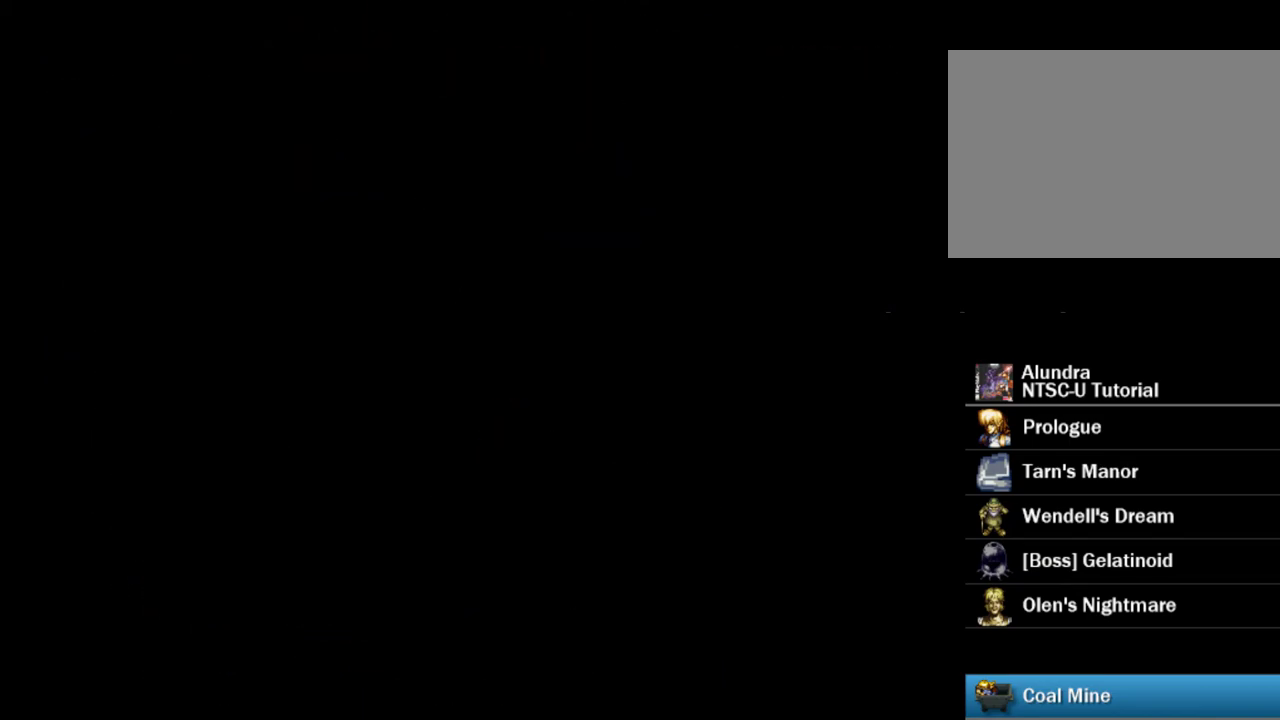
{"dt_ms": 500, "buttons": [], "events": []}
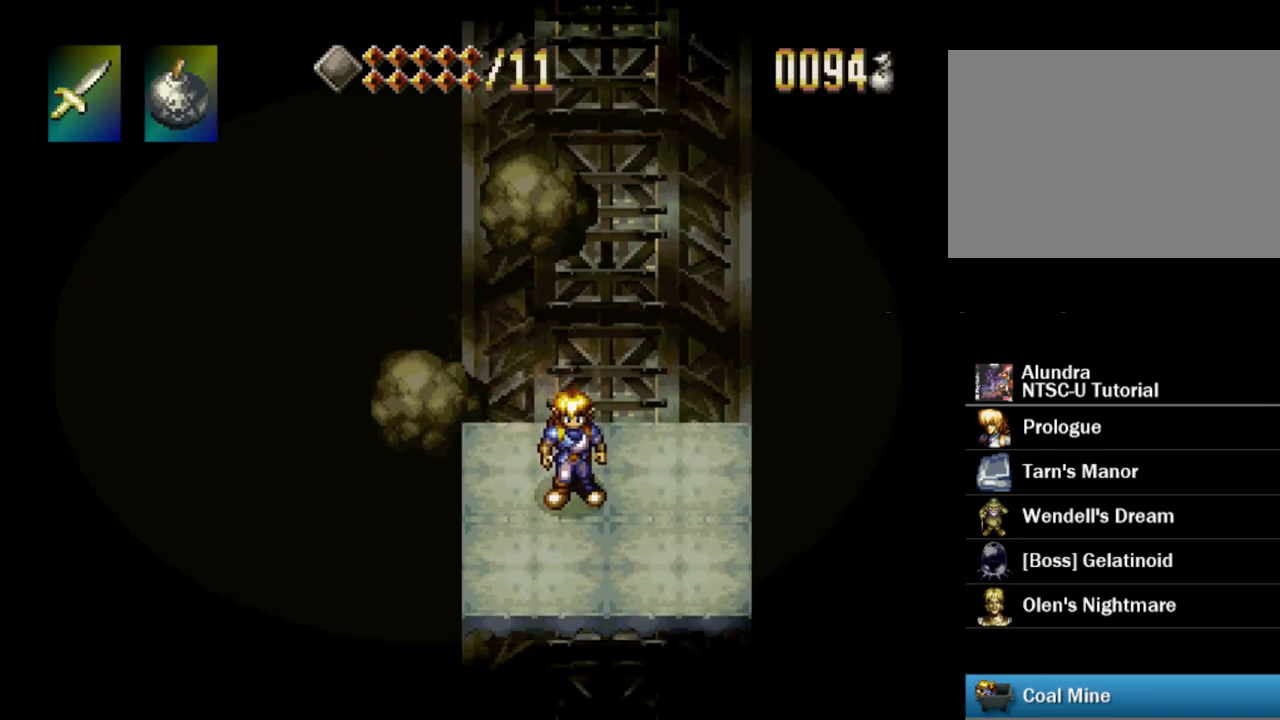
{"dt_ms": 400, "buttons": ["DPAD_LEFT"], "events": [[367, "DPAD_LEFT", "down"]]}
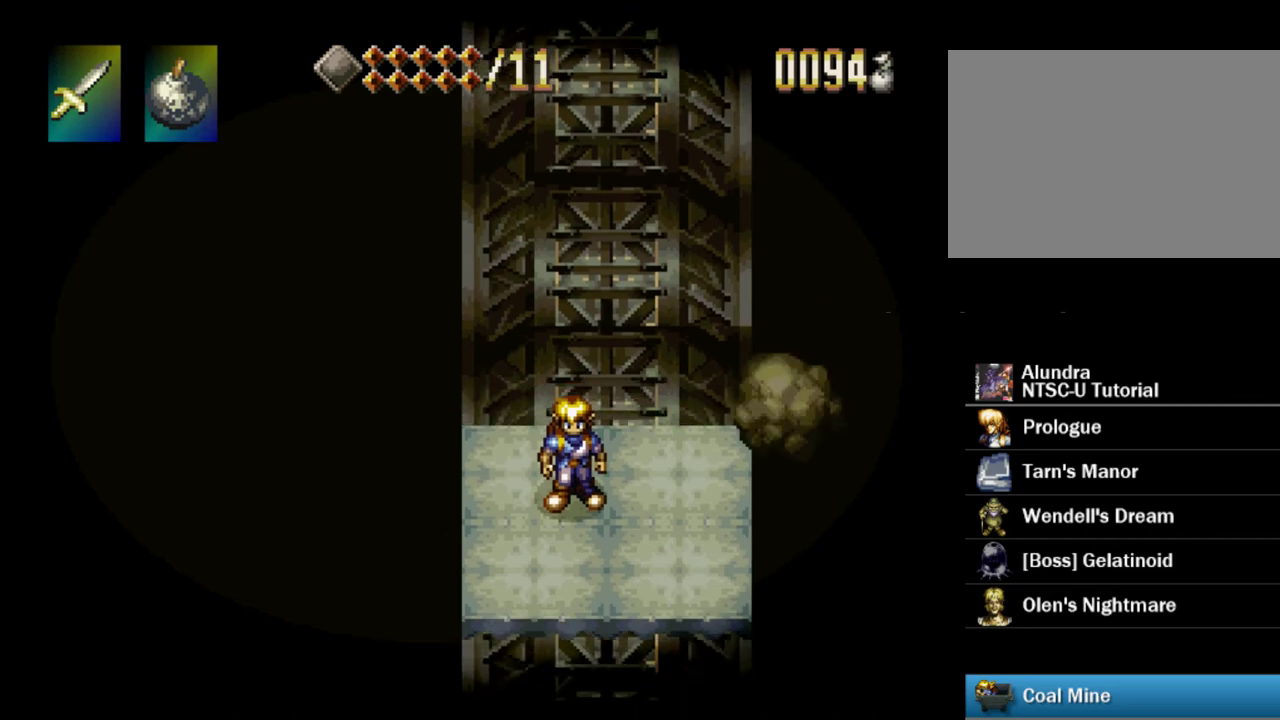
{"dt_ms": 400, "buttons": ["DPAD_DOWN", "DPAD_RIGHT"]}
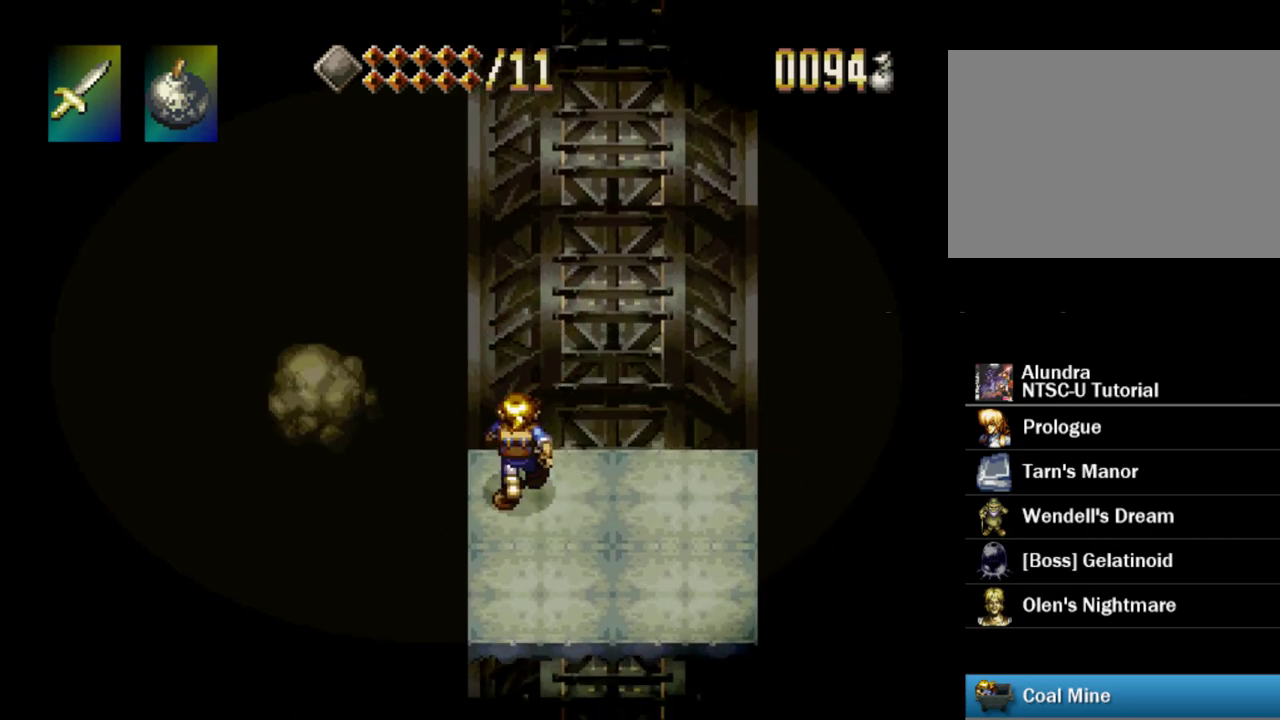
{"dt_ms": 300, "buttons": ["DPAD_DOWN", "DPAD_RIGHT"], "events": [[33, "DPAD_DOWN", "up"], [100, "DPAD_UP", "down"], [117, "DPAD_RIGHT", "up"], [133, "DPAD_LEFT", "down"], [167, "DPAD_UP", "up"], [183, "DPAD_DOWN", "down"], [217, "DPAD_LEFT", "up"], [233, "DPAD_RIGHT", "down"]]}
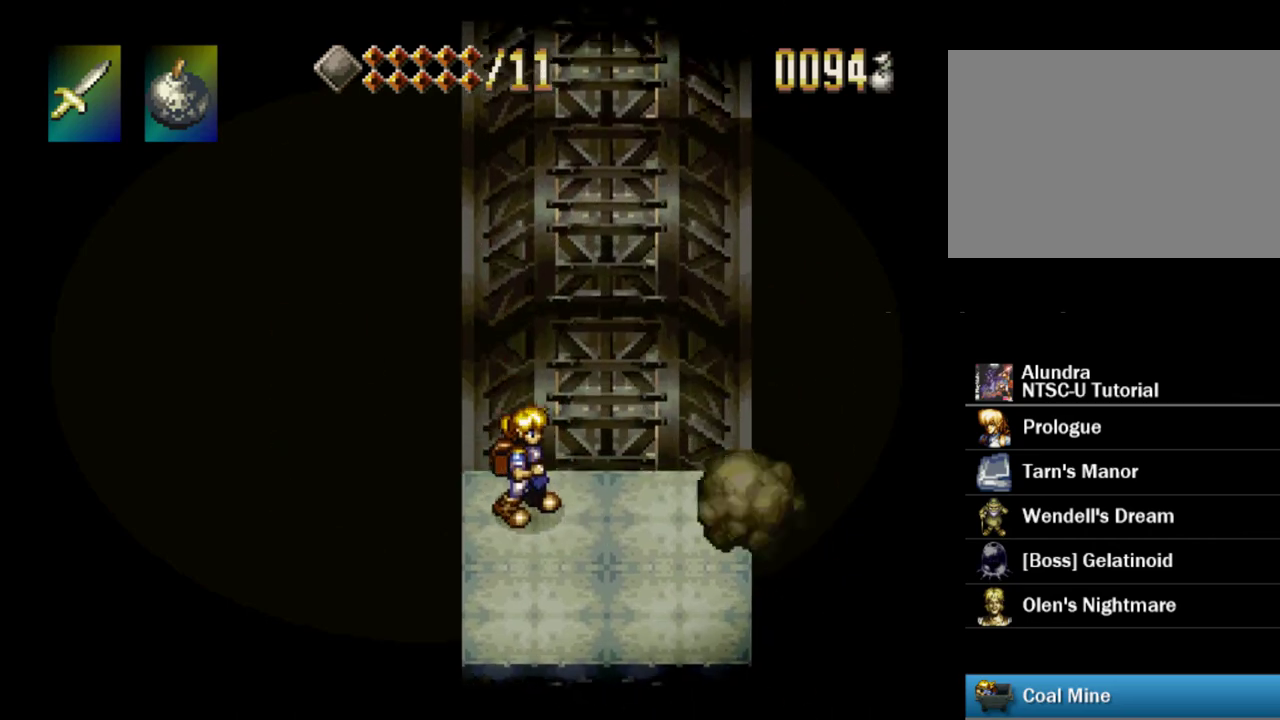
{"dt_ms": 200, "buttons": ["DPAD_DOWN", "DPAD_RIGHT"], "events": [[17, "DPAD_DOWN", "up"], [33, "DPAD_RIGHT", "up"], [50, "DPAD_LEFT", "down"], [133, "DPAD_DOWN", "down"], [167, "DPAD_LEFT", "up"], [183, "DPAD_RIGHT", "down"]]}
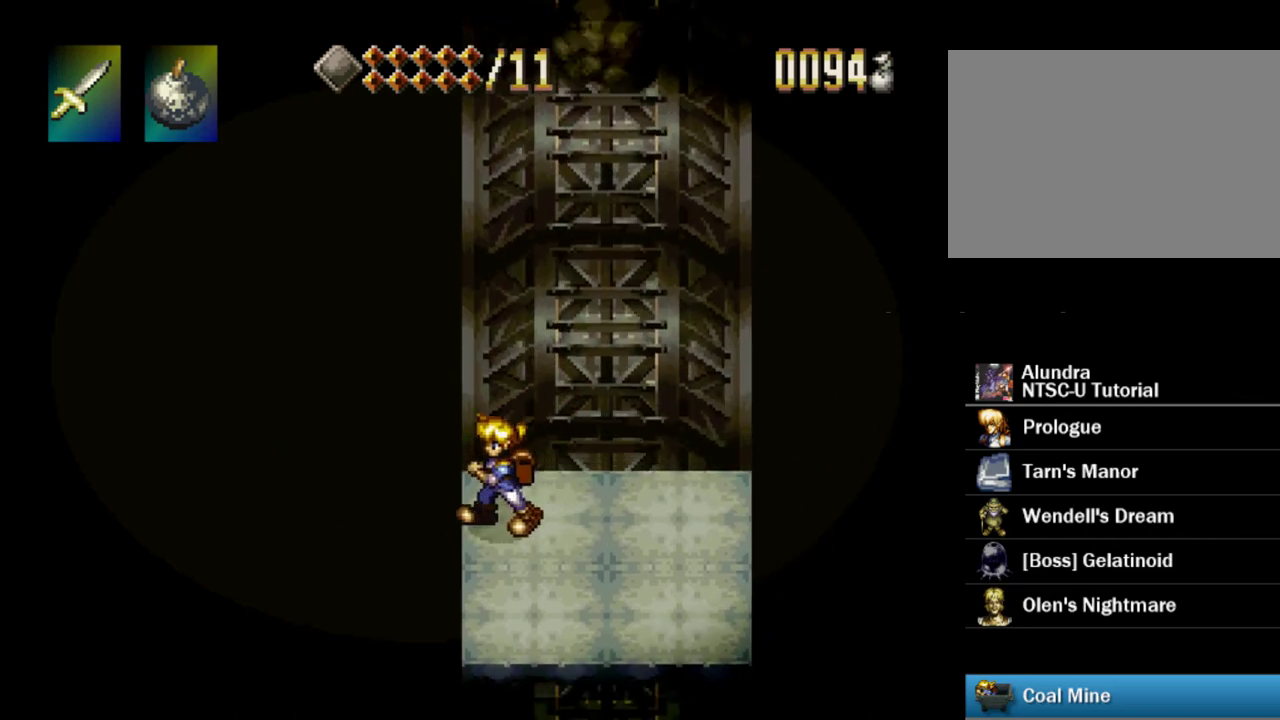
{"dt_ms": 300, "buttons": ["DPAD_LEFT"], "events": [[50, "DPAD_DOWN", "up"], [50, "DPAD_RIGHT", "up"], [67, "DPAD_LEFT", "down"], [167, "DPAD_DOWN", "down"], [167, "DPAD_LEFT", "up"], [183, "DPAD_RIGHT", "down"], [250, "DPAD_RIGHT", "up"], [267, "DPAD_DOWN", "up"], [267, "DPAD_LEFT", "down"]]}
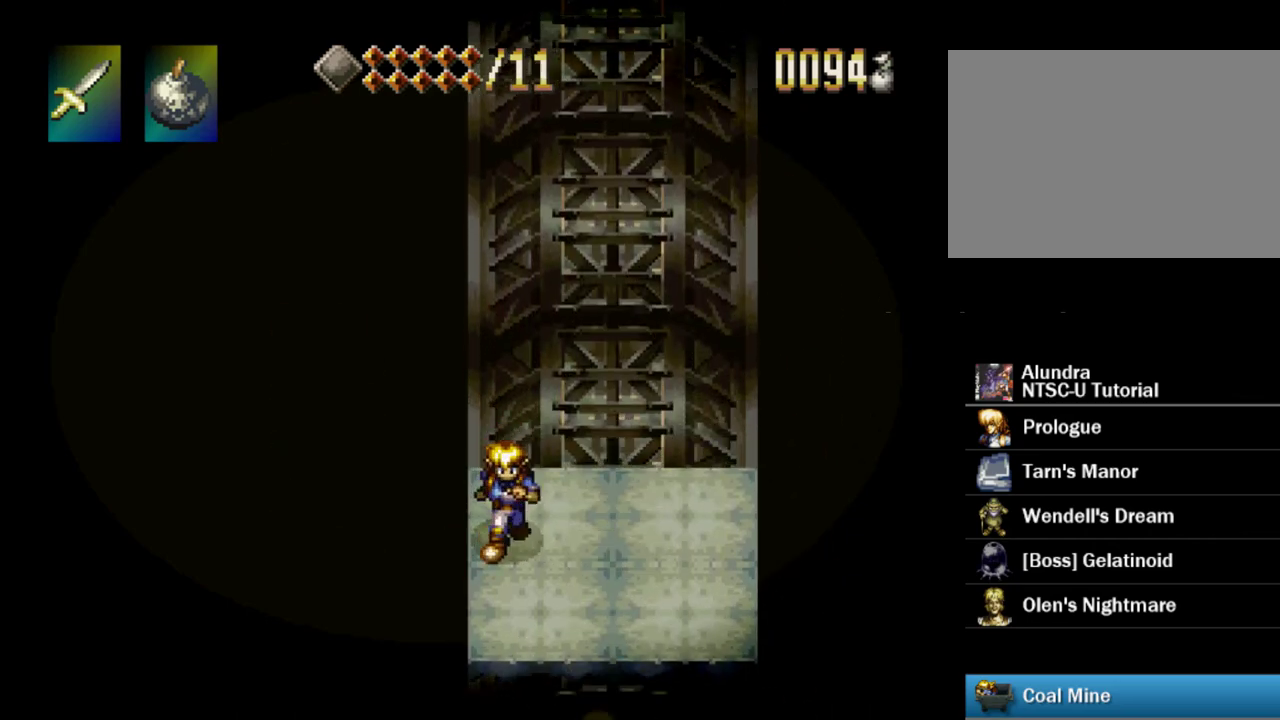
{"dt_ms": 300, "buttons": ["DPAD_UP"], "events": [[83, "DPAD_DOWN", "down"], [83, "DPAD_LEFT", "up"], [117, "DPAD_RIGHT", "down"], [183, "DPAD_DOWN", "up"], [200, "DPAD_UP", "down"], [300, "DPAD_RIGHT", "up"]]}
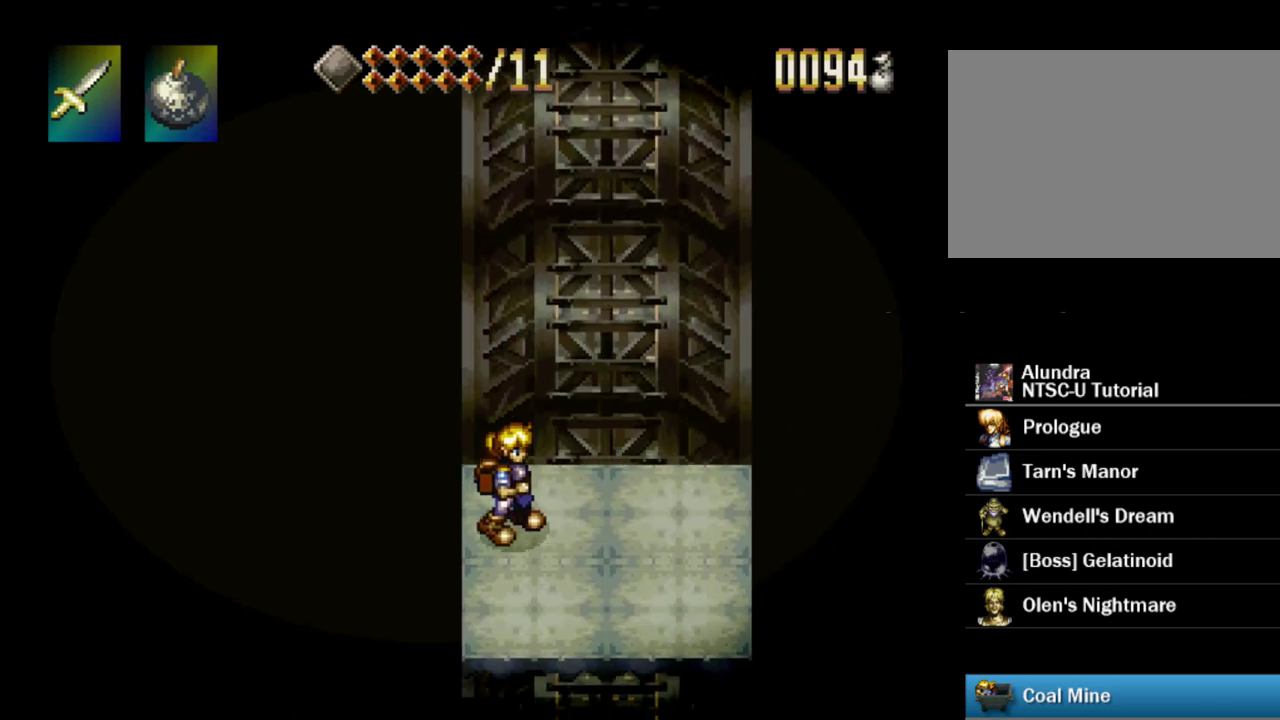
{"dt_ms": 300, "buttons": ["DPAD_LEFT"], "events": [[17, "DPAD_LEFT", "down"], [33, "DPAD_UP", "up"], [67, "DPAD_DOWN", "down"], [117, "DPAD_LEFT", "up"], [117, "DPAD_RIGHT", "down"], [233, "DPAD_DOWN", "up"], [233, "DPAD_RIGHT", "up"], [250, "DPAD_LEFT", "down"]]}
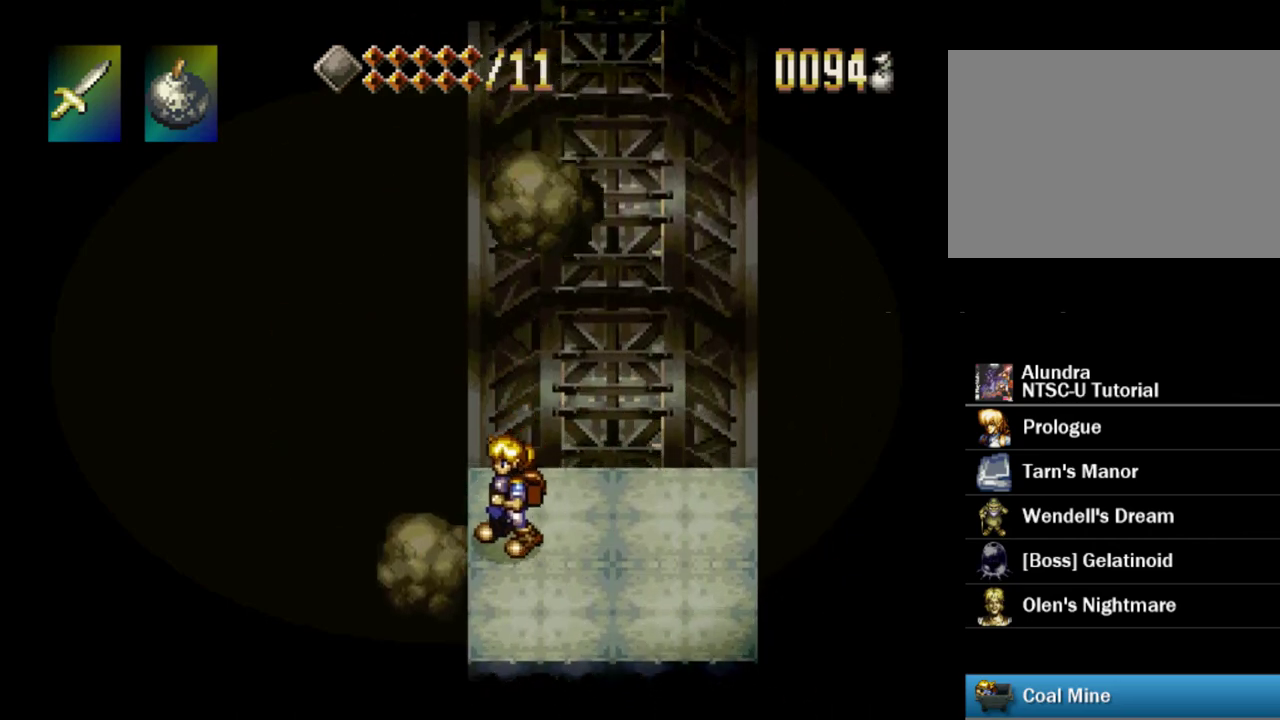
{"dt_ms": 300, "buttons": ["DPAD_DOWN", "DPAD_RIGHT"]}
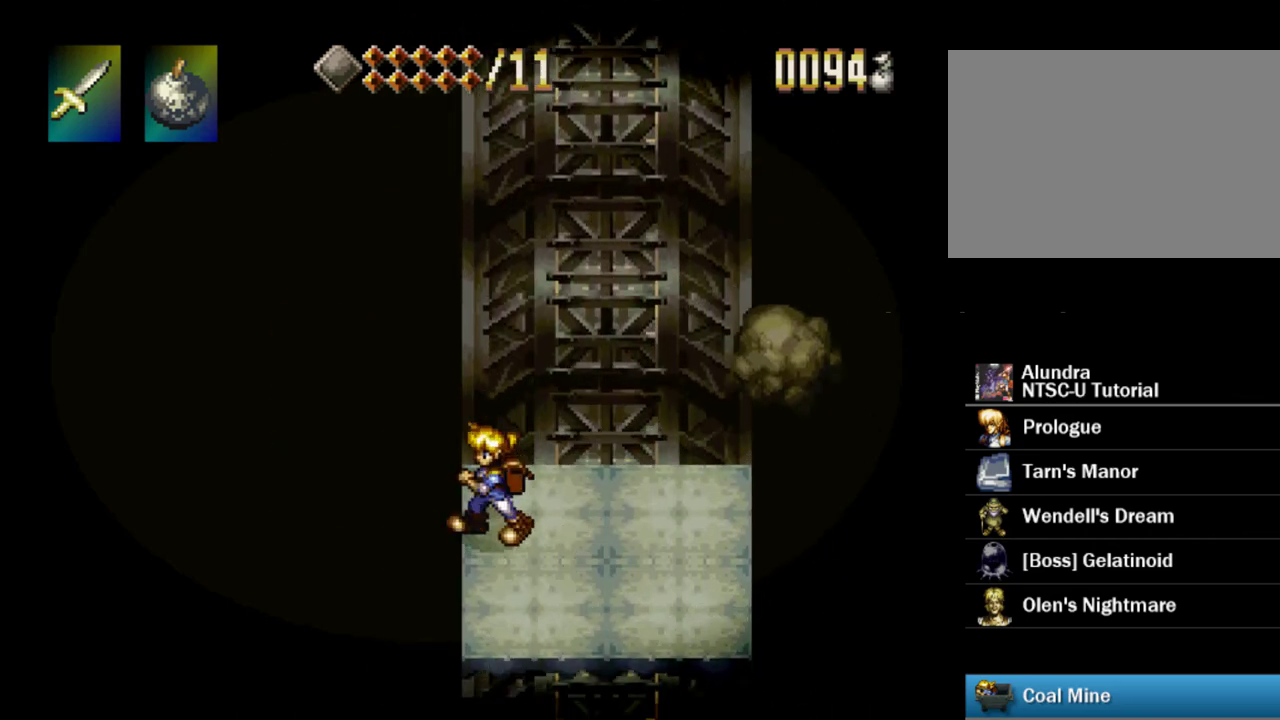
{"dt_ms": 200, "buttons": ["DPAD_LEFT"], "events": [[67, "DPAD_DOWN", "up"], [117, "DPAD_RIGHT", "up"], [117, "DPAD_UP", "down"], [150, "DPAD_LEFT", "down"], [200, "DPAD_UP", "up"]]}
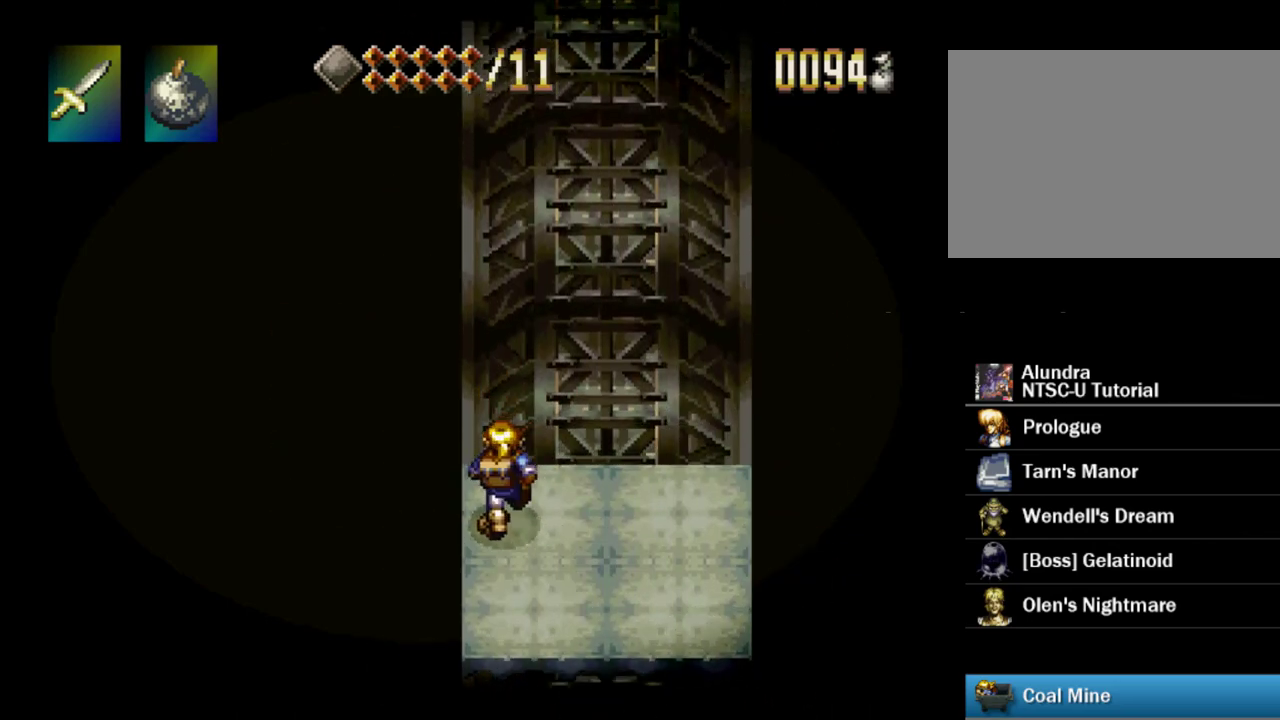
{"dt_ms": 300, "buttons": [], "events": [[17, "DPAD_DOWN", "down"], [17, "DPAD_LEFT", "up"], [33, "DPAD_RIGHT", "down"], [100, "DPAD_DOWN", "up"], [150, "DPAD_RIGHT", "up"], [167, "DPAD_UP", "down"], [217, "DPAD_UP", "up"]]}